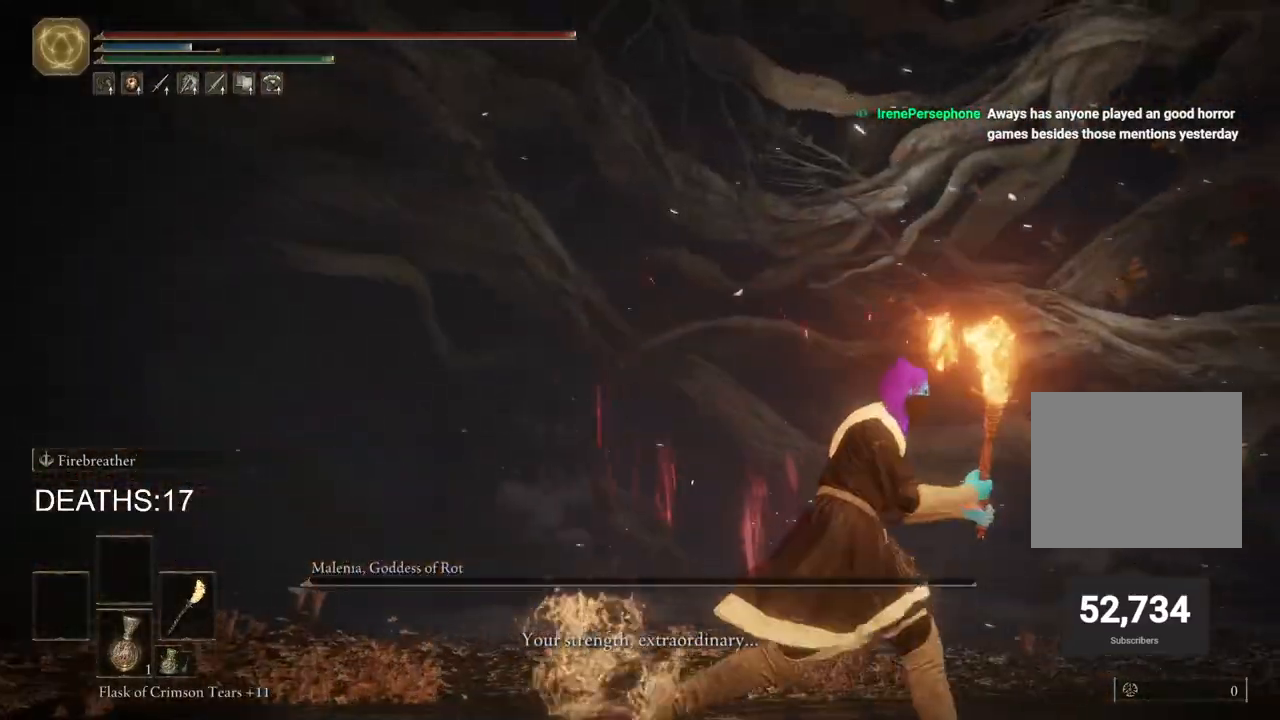
Gameplay with a controller (PlayStation layout); each line is a JSON object with the inputs held at the frame after it. "events" lists button and stick changes between this image and that frame as [ms after this image, input, new state], when the widget could be followed in between.
{"buttons": ["CIRCLE"], "left_stick": "up-right", "right_stick": "center", "events": [[100, "right_stick", "center"], [500, "left_stick", "up-right"]]}
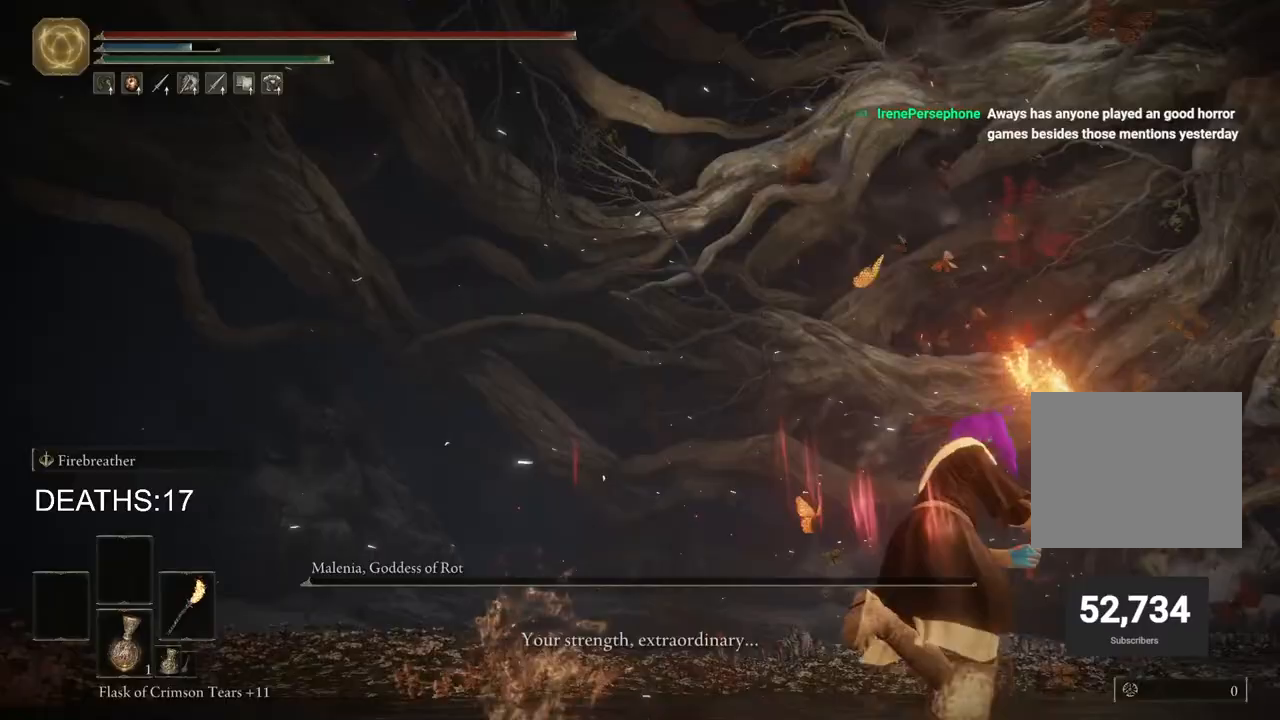
{"buttons": ["CIRCLE"], "left_stick": "up-right", "right_stick": "down", "events": [[183, "right_stick", "down"]]}
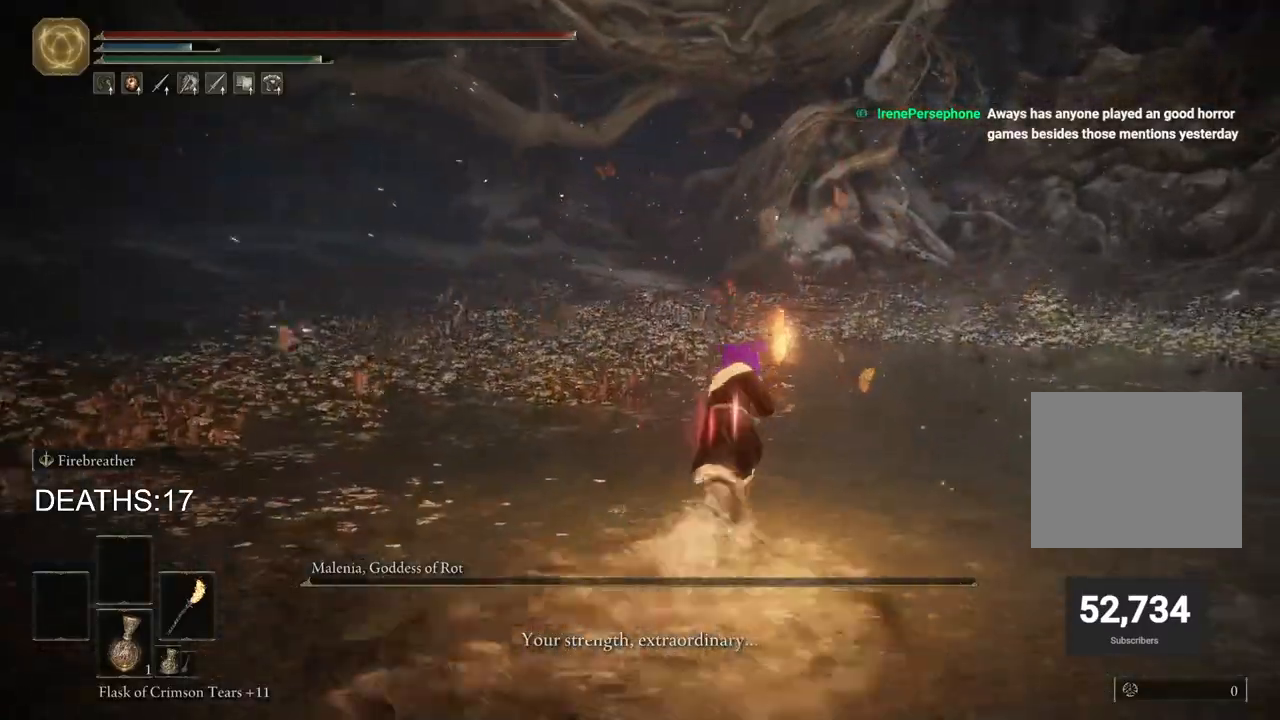
{"buttons": ["CIRCLE"], "left_stick": "up-right", "right_stick": "center", "events": [[100, "right_stick", "center"]]}
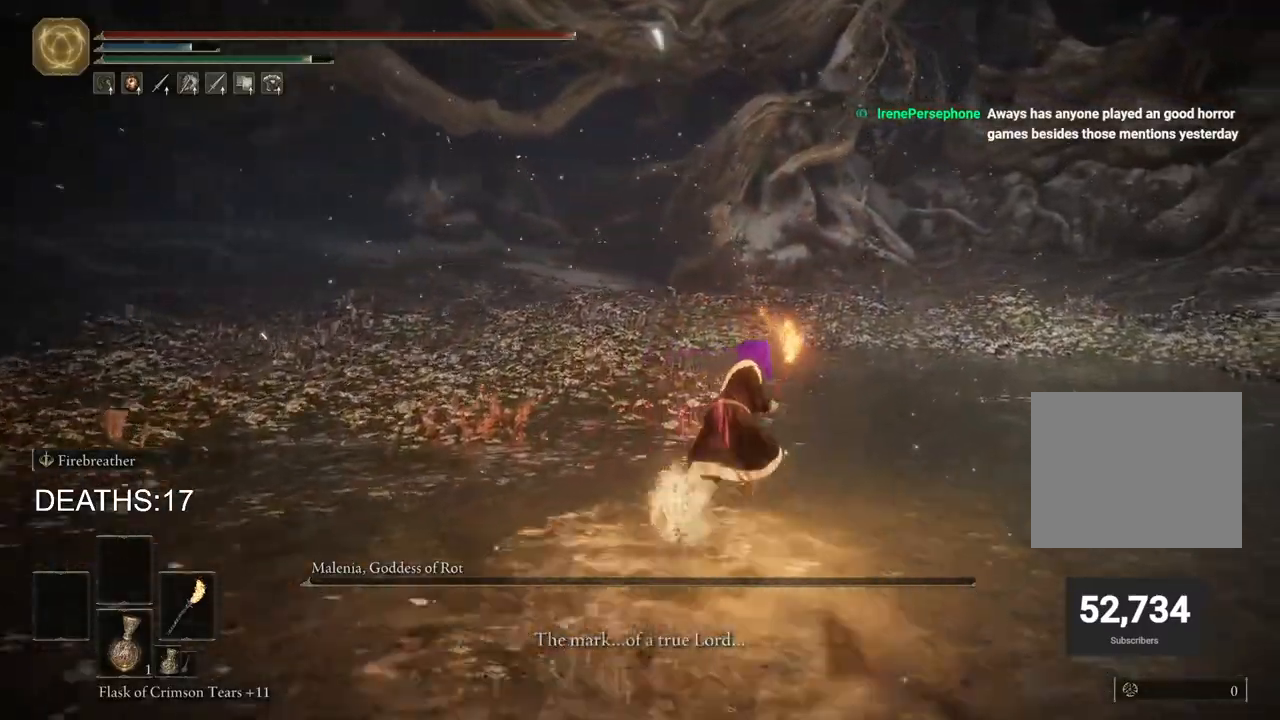
{"buttons": ["CIRCLE"], "left_stick": "up-right", "right_stick": "down", "events": [[500, "right_stick", "down"]]}
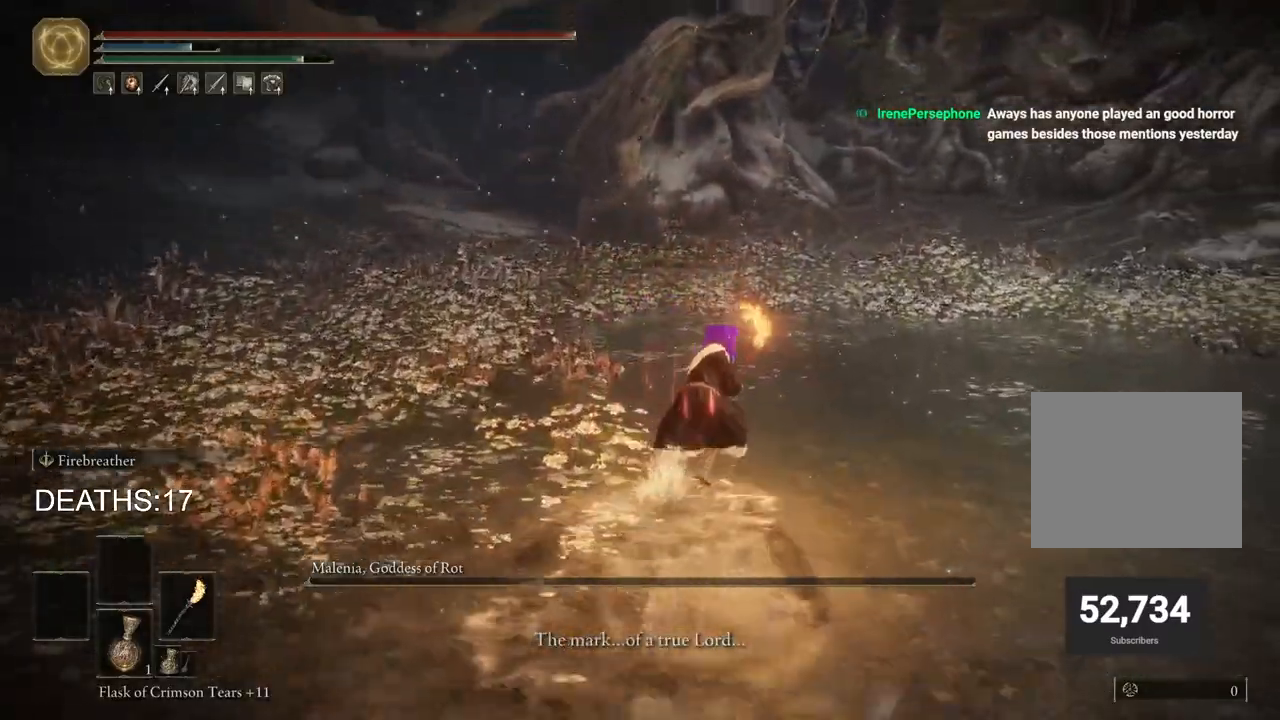
{"buttons": ["CIRCLE"], "left_stick": "up-right", "right_stick": "center", "events": [[50, "right_stick", "center"]]}
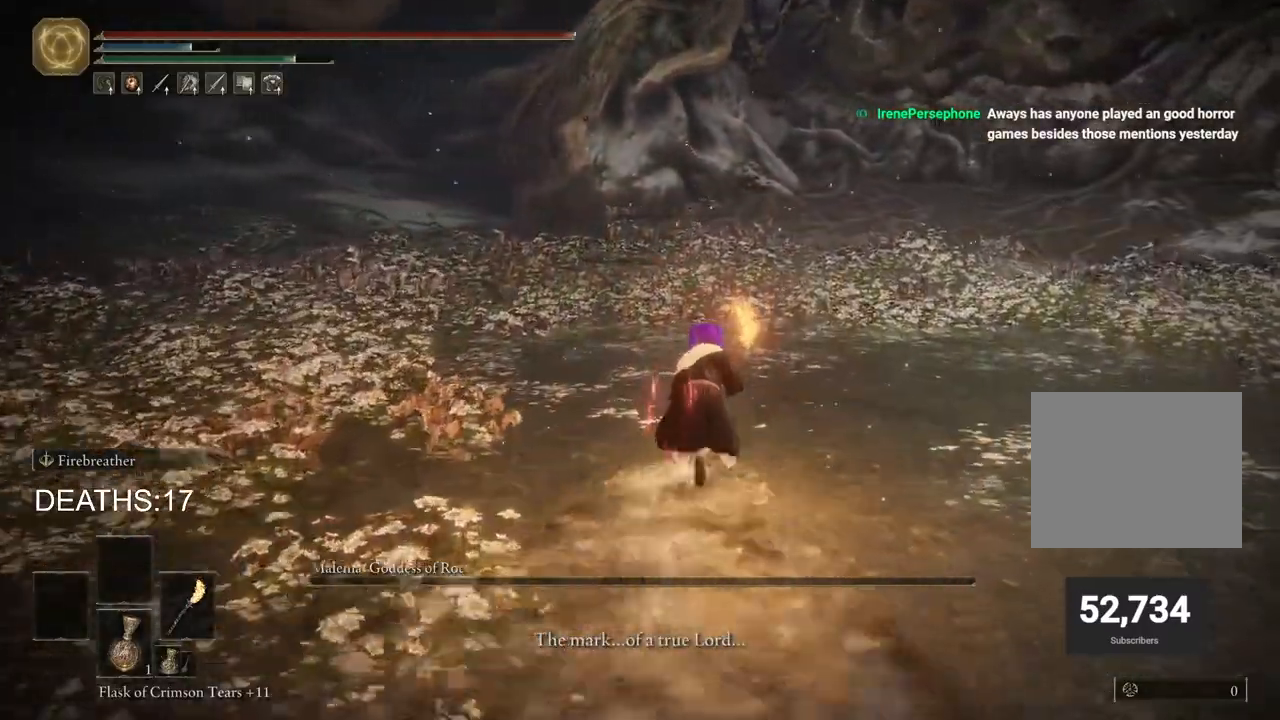
{"buttons": [], "left_stick": "up-right", "right_stick": "center", "events": [[417, "CIRCLE", "up"]]}
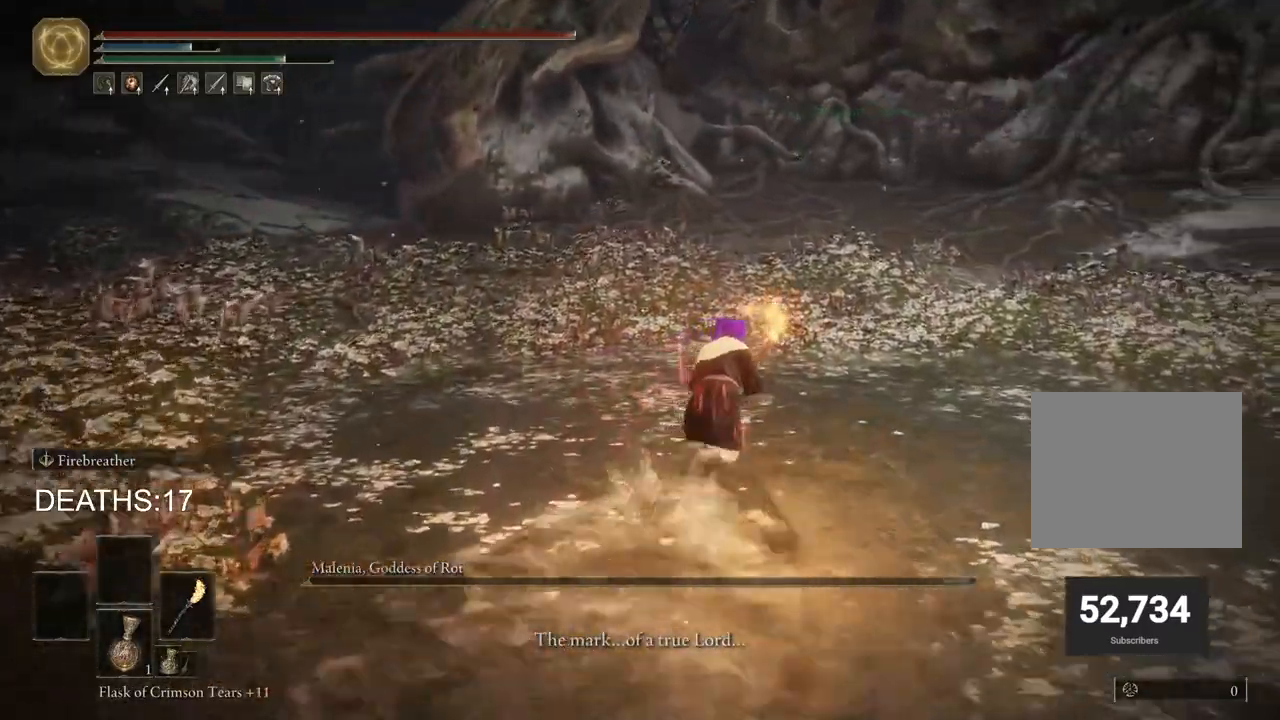
{"buttons": [], "left_stick": "up-right", "right_stick": "center", "events": [[100, "right_stick", "down-right"], [300, "right_stick", "right"], [500, "right_stick", "center"]]}
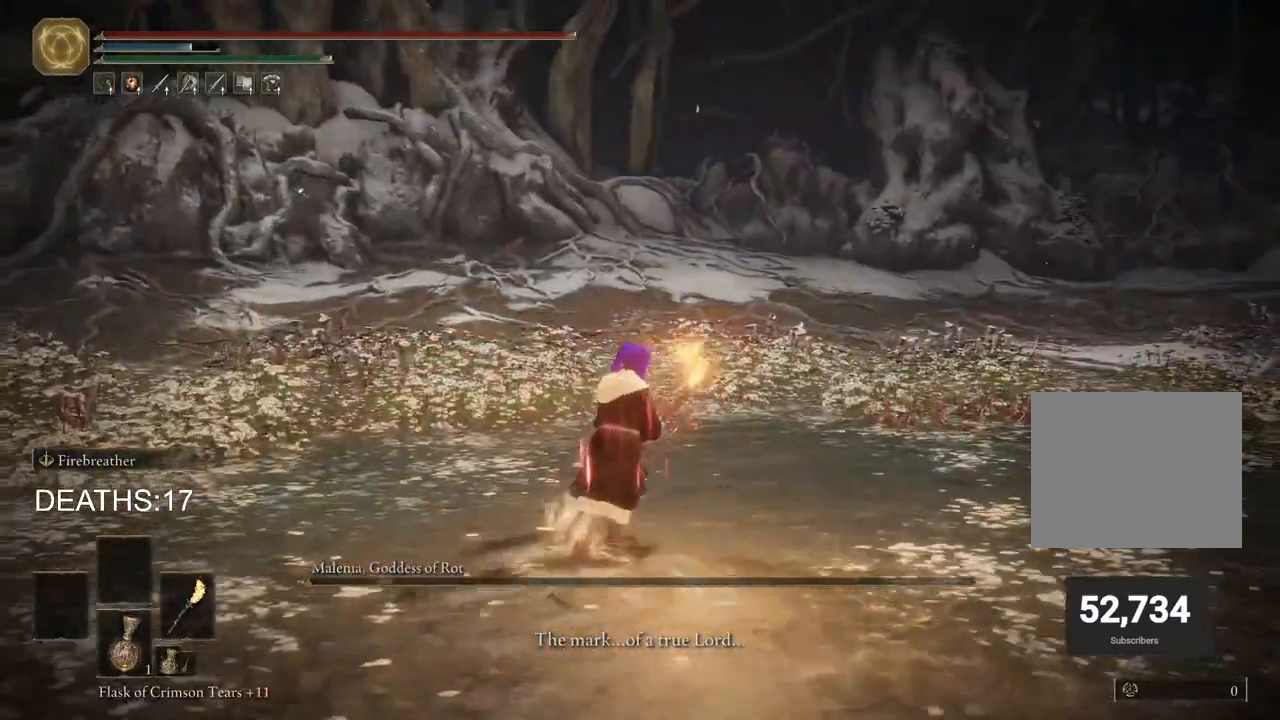
{"buttons": ["CIRCLE"], "left_stick": "up", "right_stick": "center", "events": [[150, "left_stick", "up"], [367, "CIRCLE", "down"]]}
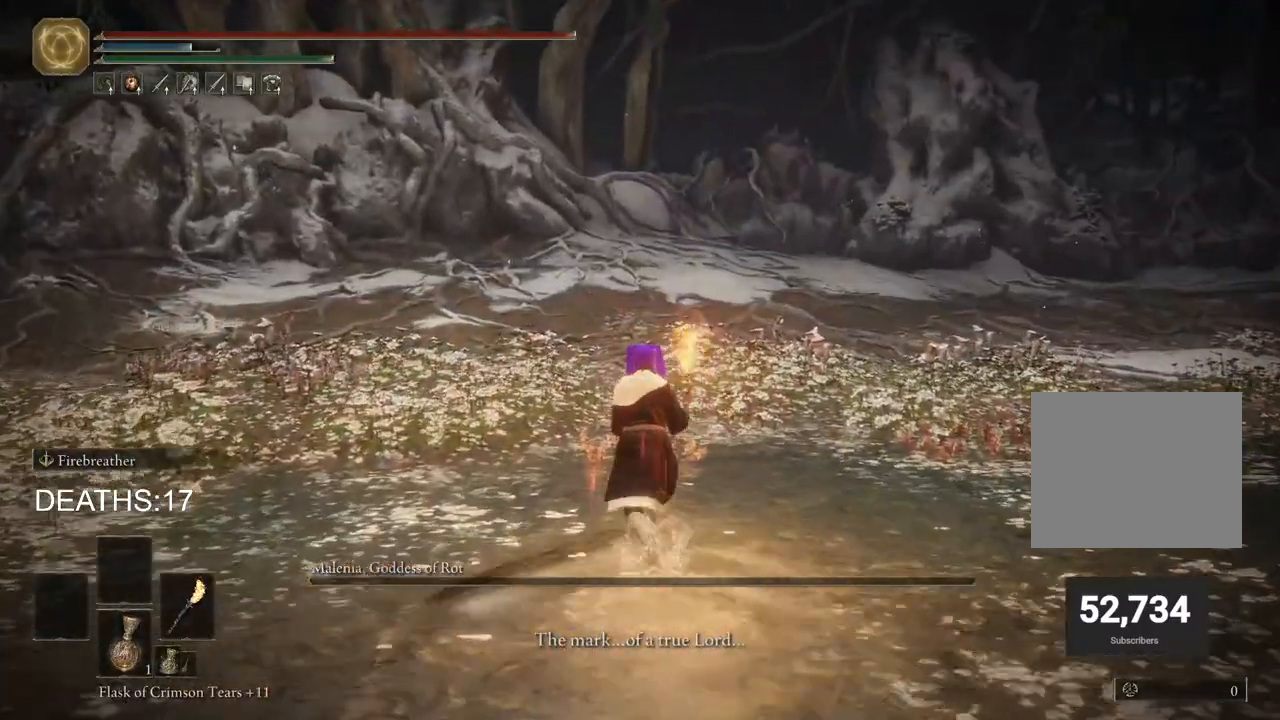
{"buttons": ["CIRCLE"], "left_stick": "up", "right_stick": "center", "events": []}
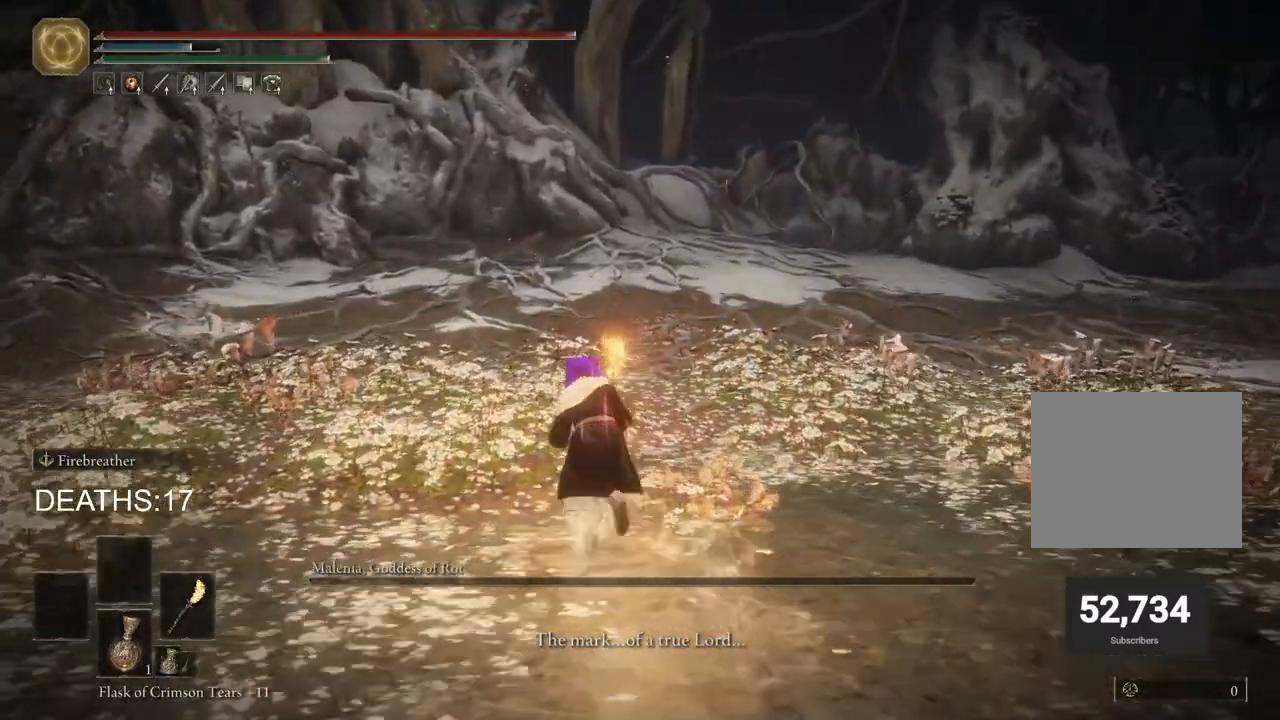
{"buttons": [], "left_stick": "up", "right_stick": "center", "events": [[483, "CIRCLE", "up"]]}
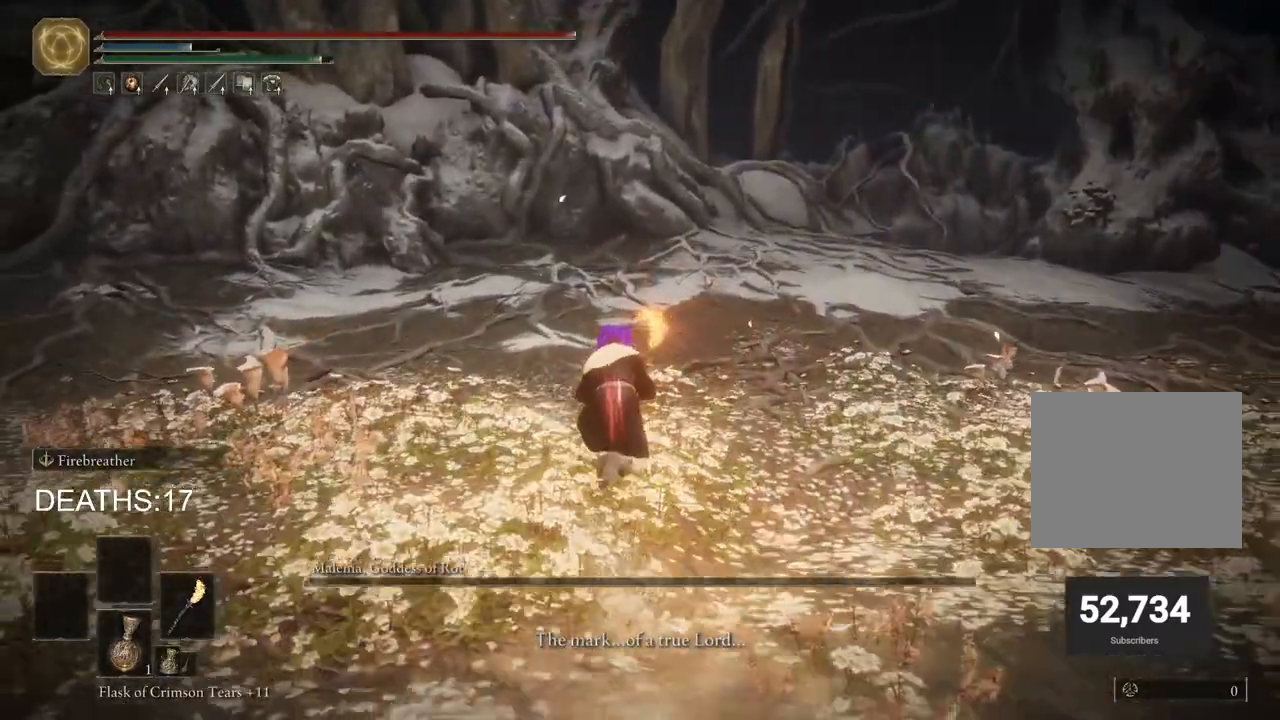
{"buttons": [], "left_stick": "up-left", "right_stick": "center", "events": [[400, "left_stick", "up-left"]]}
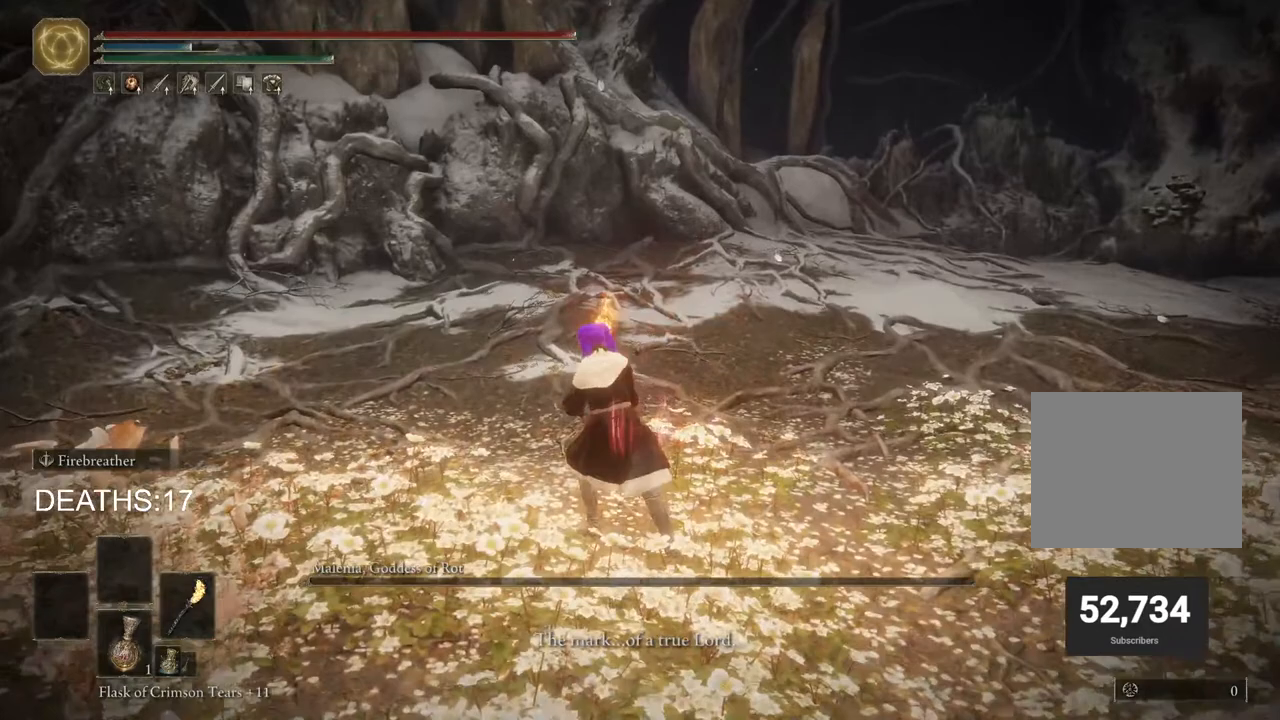
{"buttons": [], "left_stick": "center", "right_stick": "center", "events": [[250, "left_stick", "center"]]}
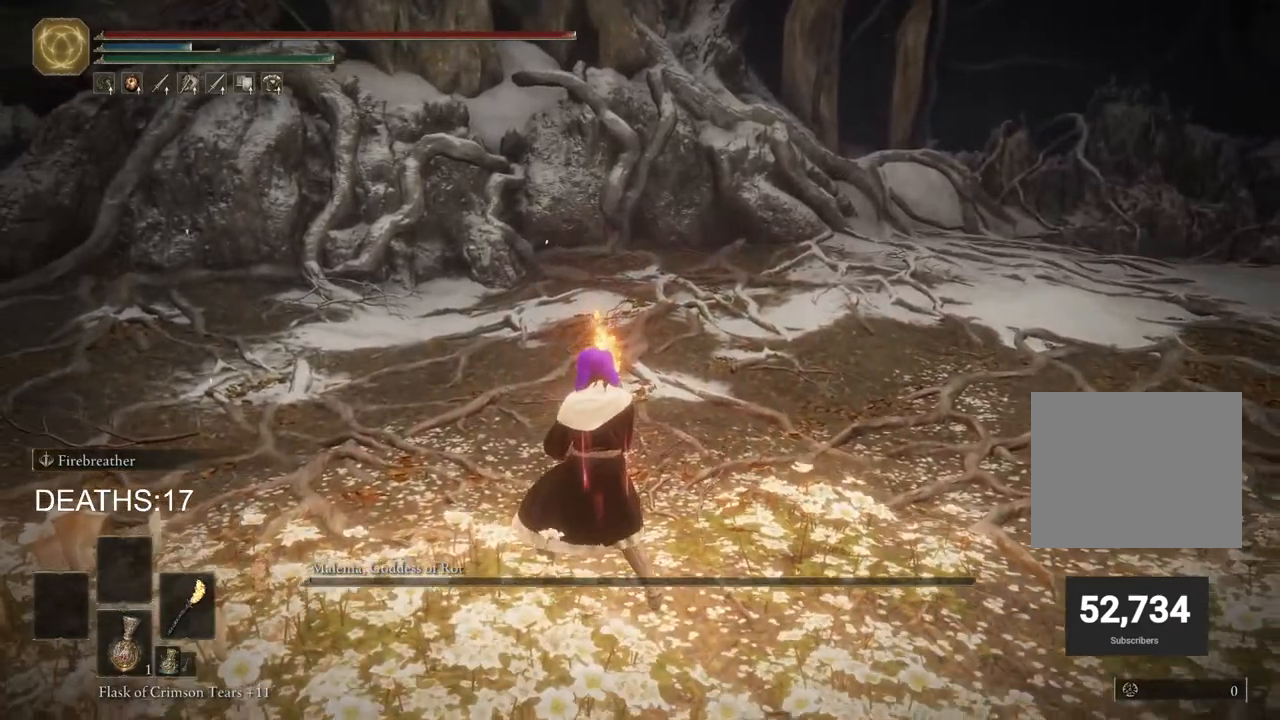
{"buttons": [], "left_stick": "center", "right_stick": "center", "events": []}
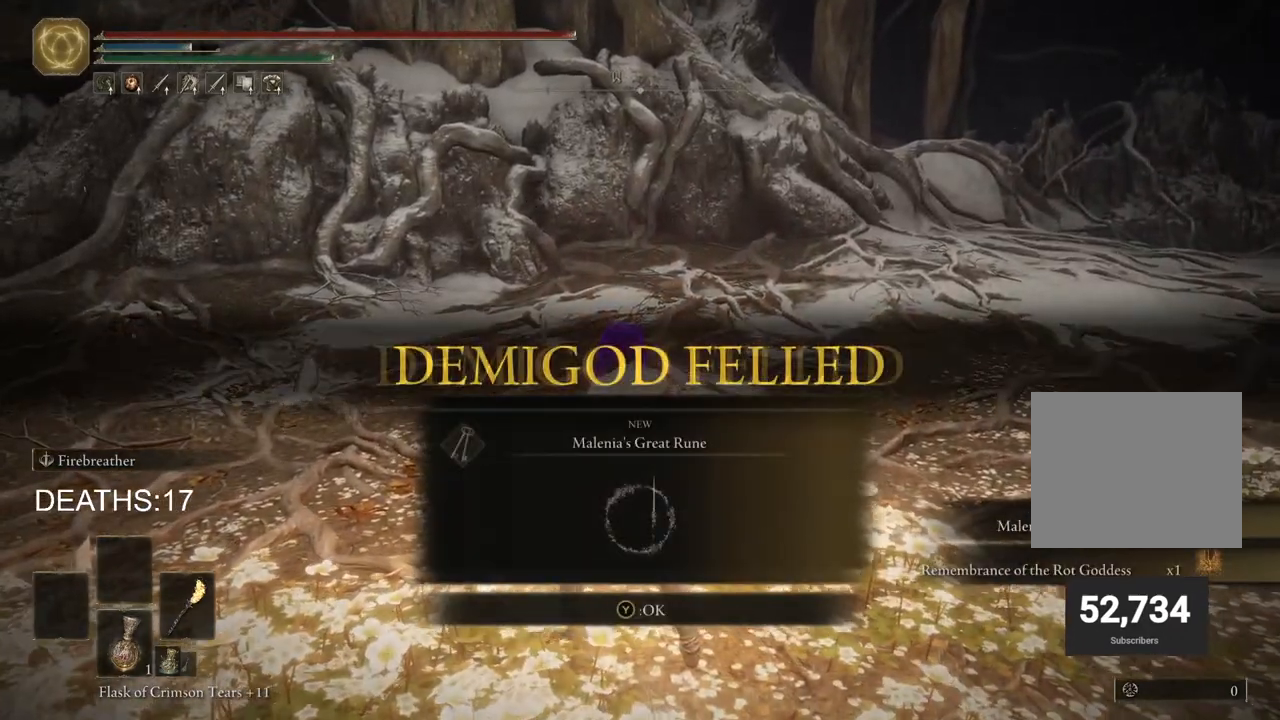
{"buttons": [], "left_stick": "center", "right_stick": "center", "events": []}
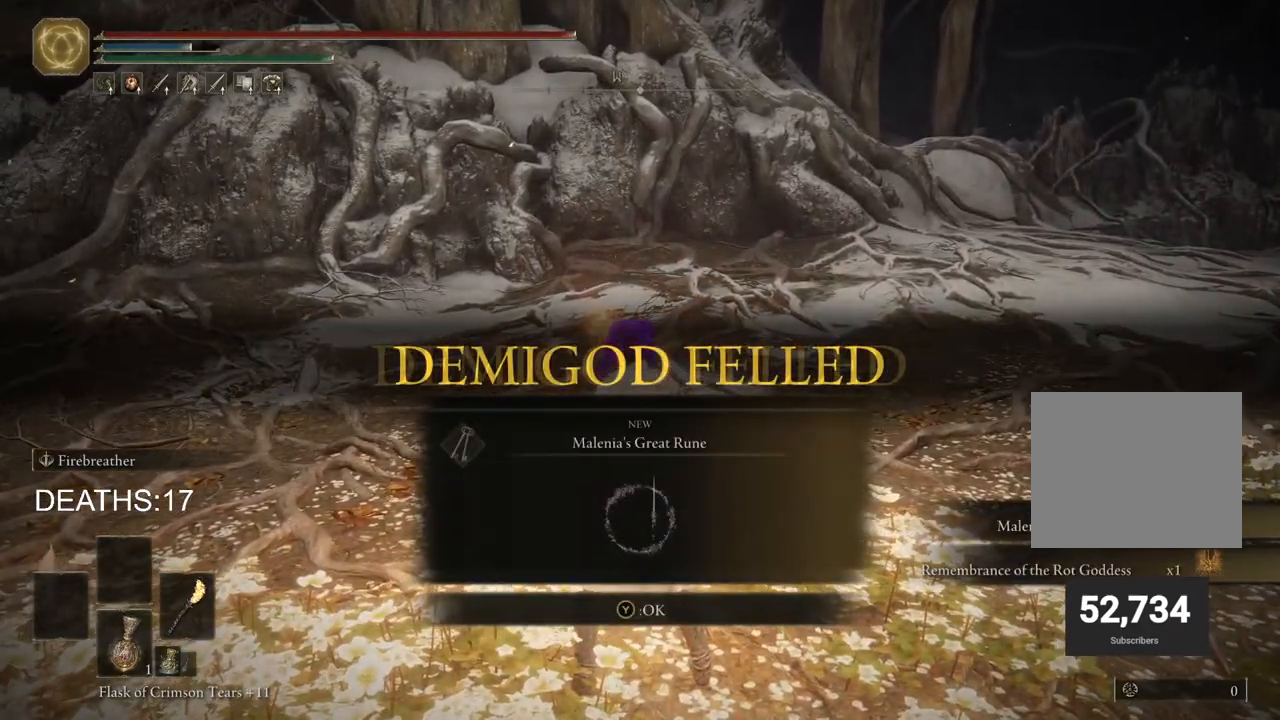
{"buttons": [], "left_stick": "center", "right_stick": "center", "events": [[200, "TRIANGLE", "down"], [433, "TRIANGLE", "up"]]}
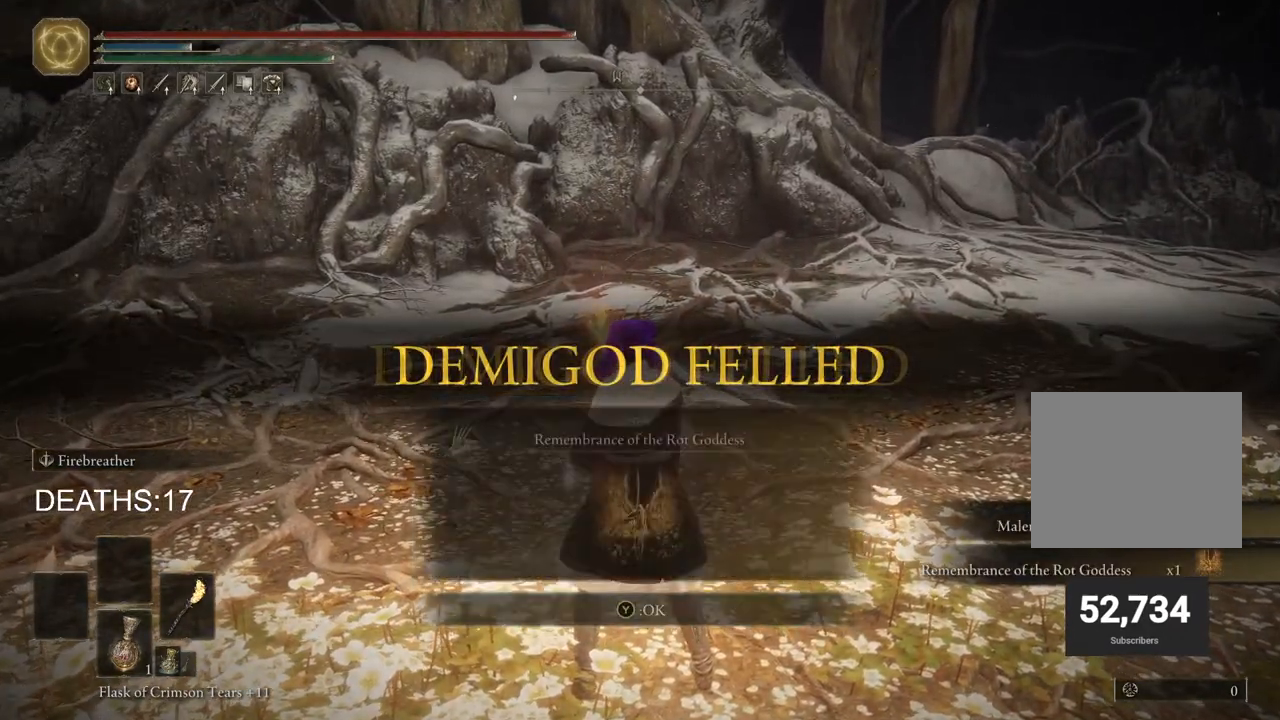
{"buttons": ["TRIANGLE"], "left_stick": "center", "right_stick": "center", "events": [[67, "TRIANGLE", "down"], [200, "TRIANGLE", "up"], [483, "TRIANGLE", "down"]]}
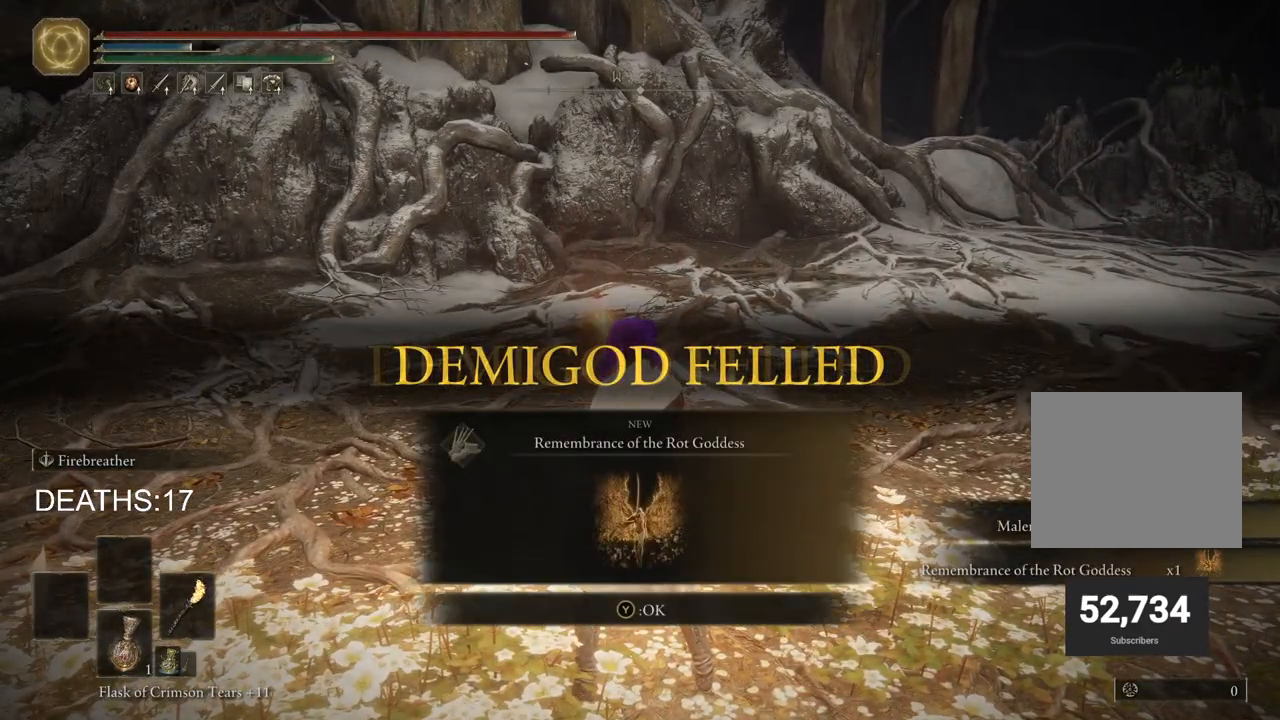
{"buttons": [], "left_stick": "center", "right_stick": "center", "events": [[67, "TRIANGLE", "up"]]}
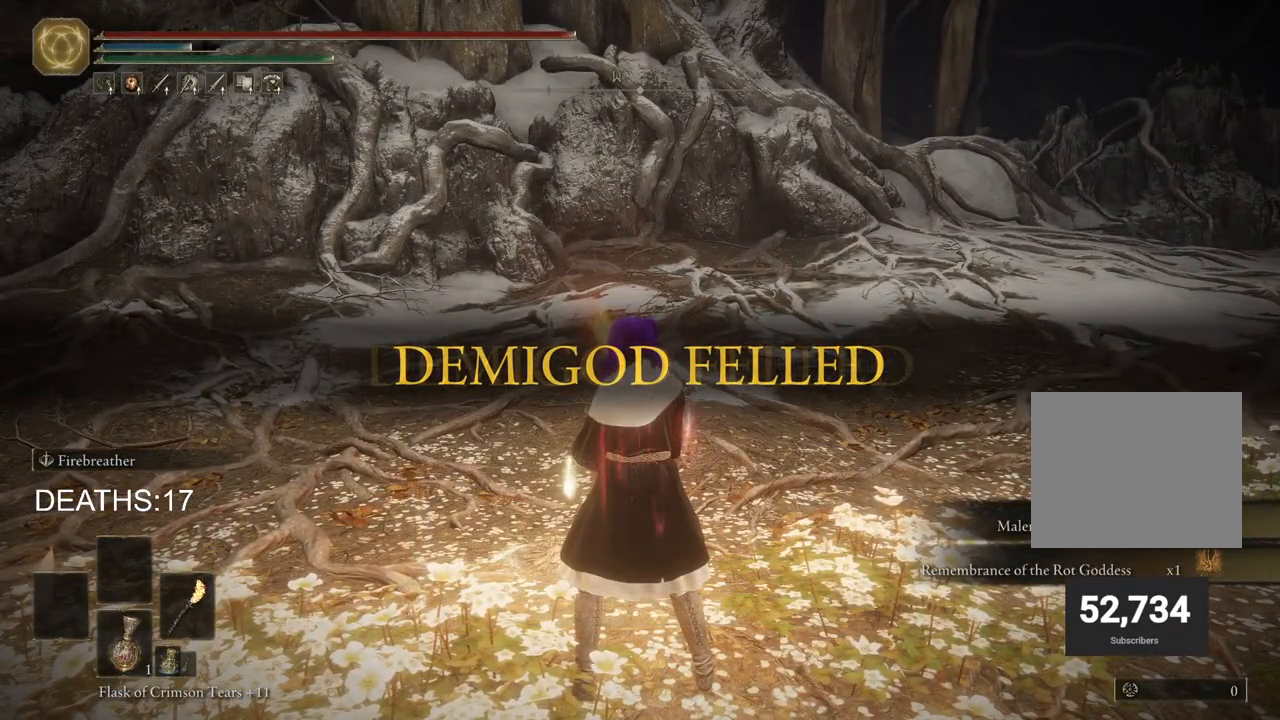
{"buttons": [], "left_stick": "center", "right_stick": "up-left", "events": [[117, "right_stick", "up-left"]]}
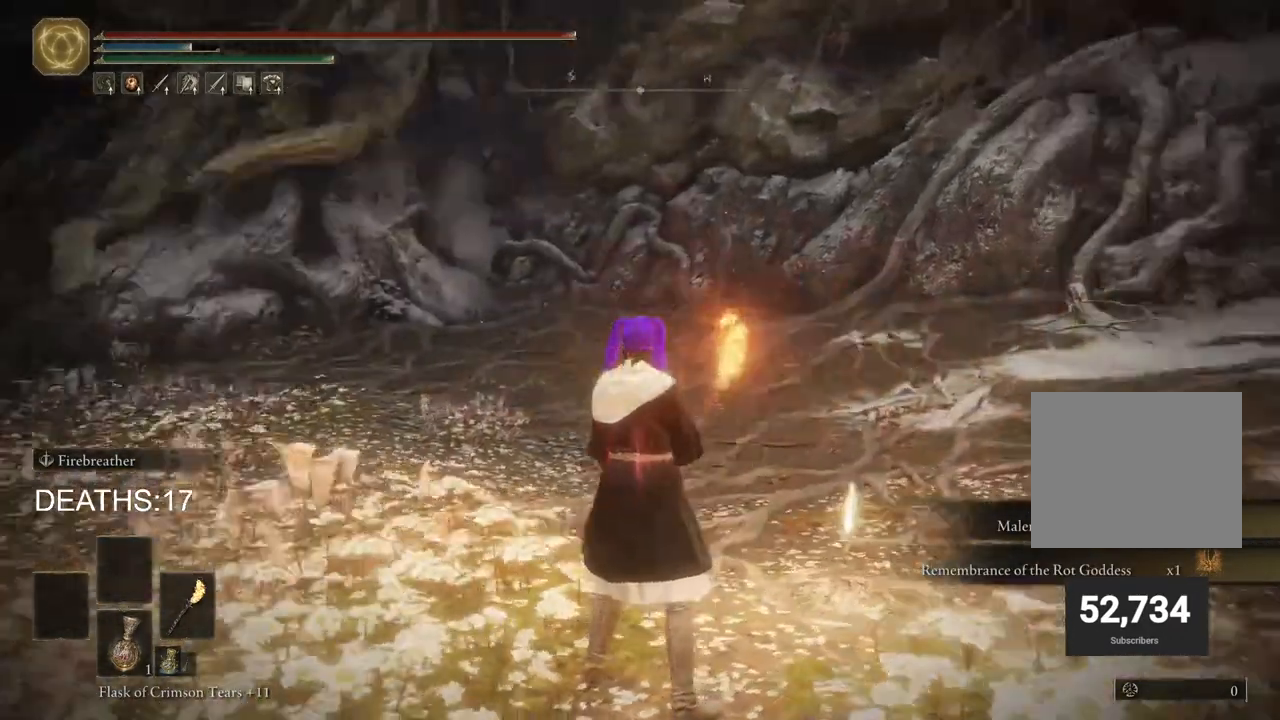
{"buttons": [], "left_stick": "center", "right_stick": "left", "events": [[83, "right_stick", "left"]]}
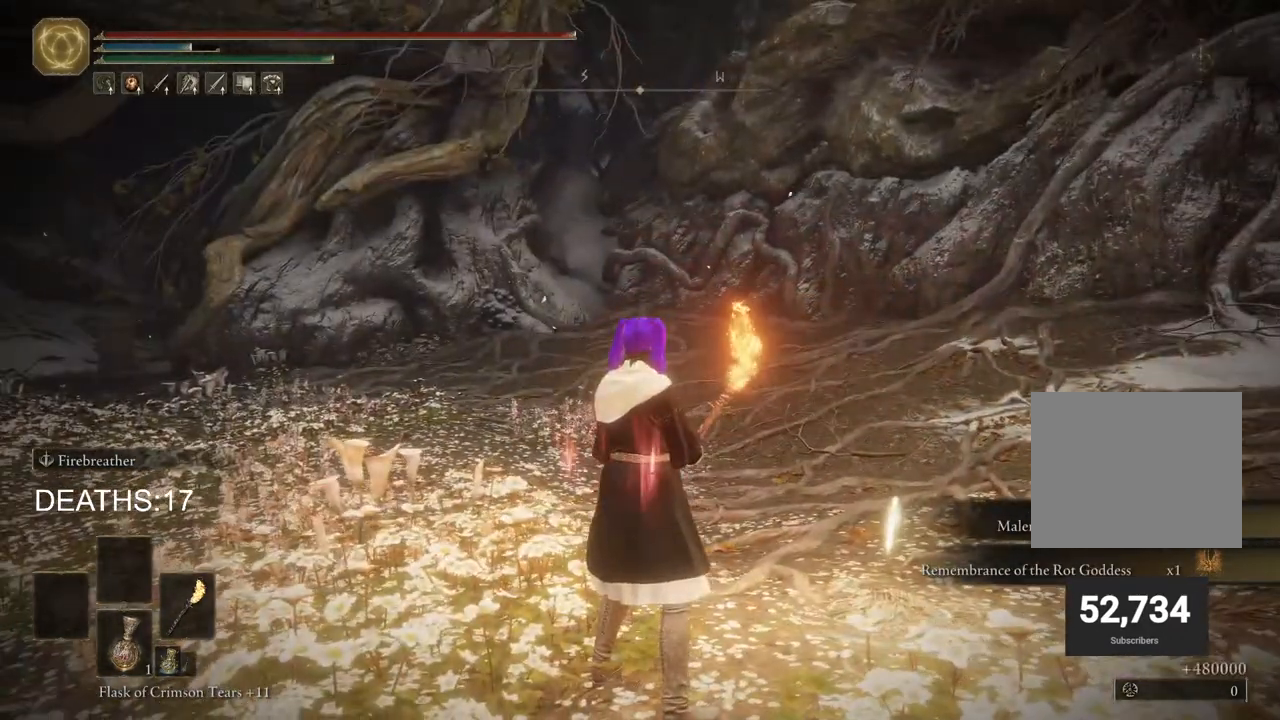
{"buttons": [], "left_stick": "center", "right_stick": "center", "events": [[417, "right_stick", "center"]]}
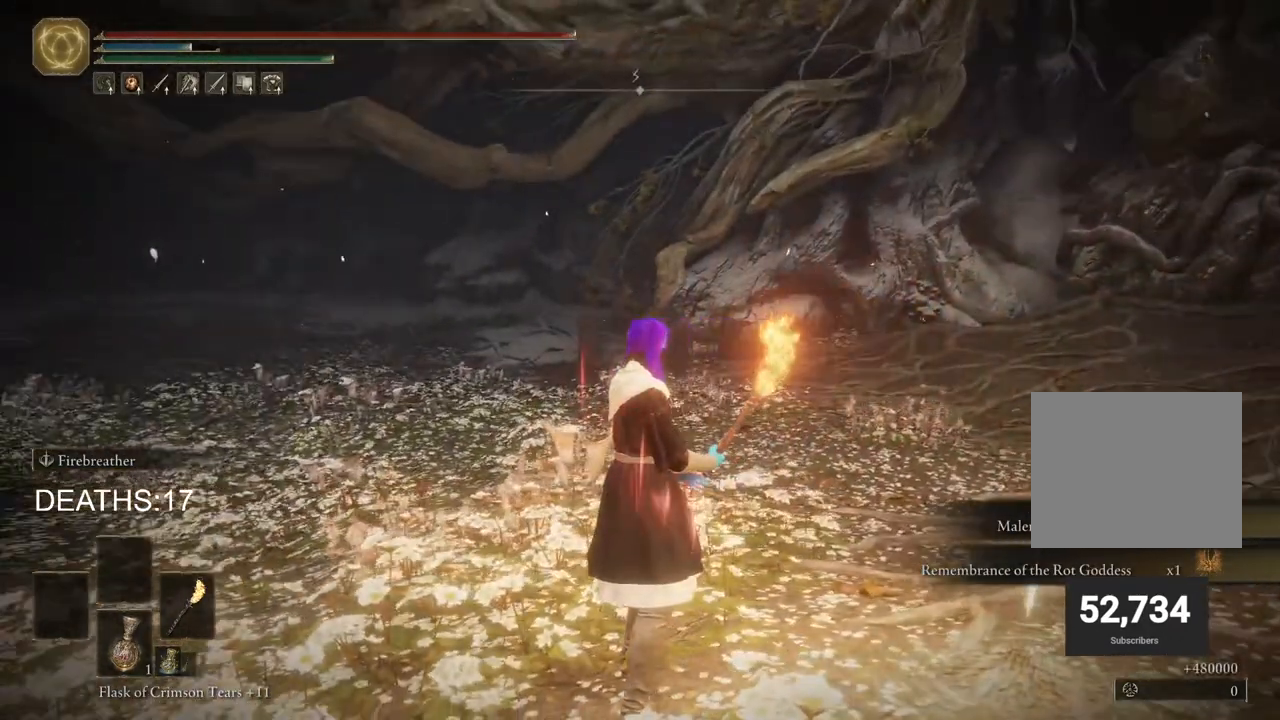
{"buttons": [], "left_stick": "center", "right_stick": "center", "events": []}
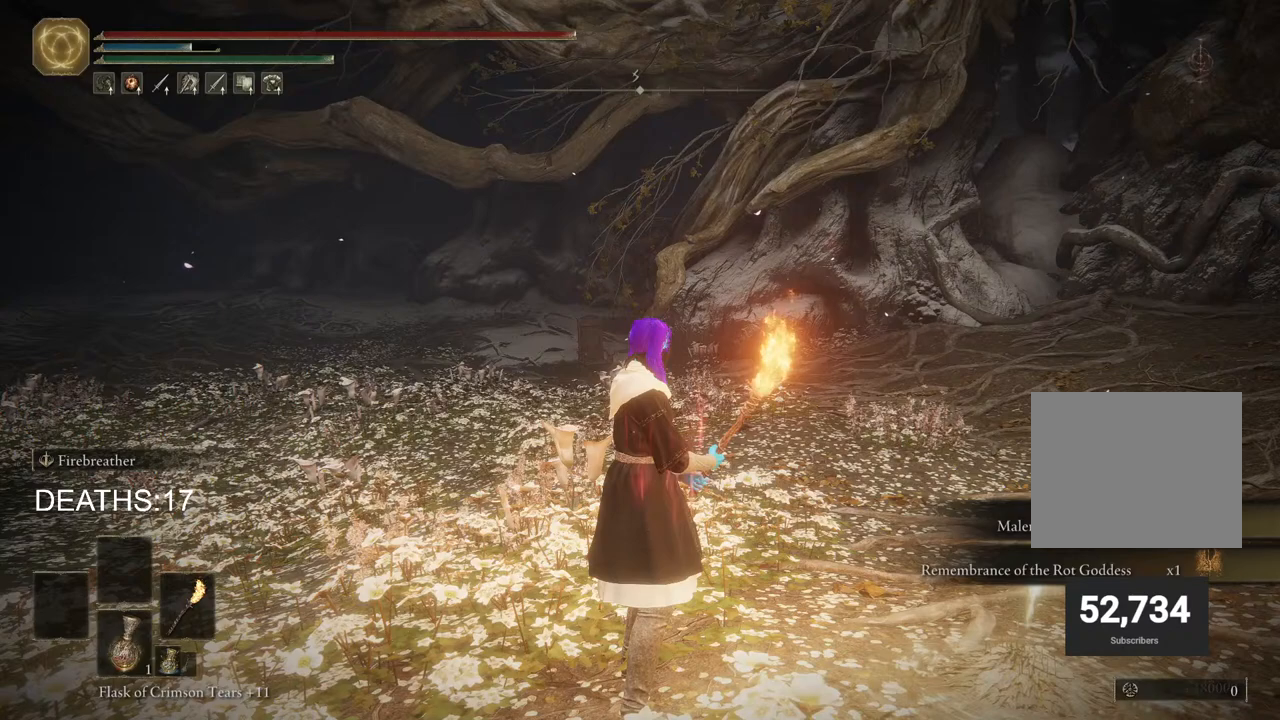
{"buttons": [], "left_stick": "center", "right_stick": "center", "events": []}
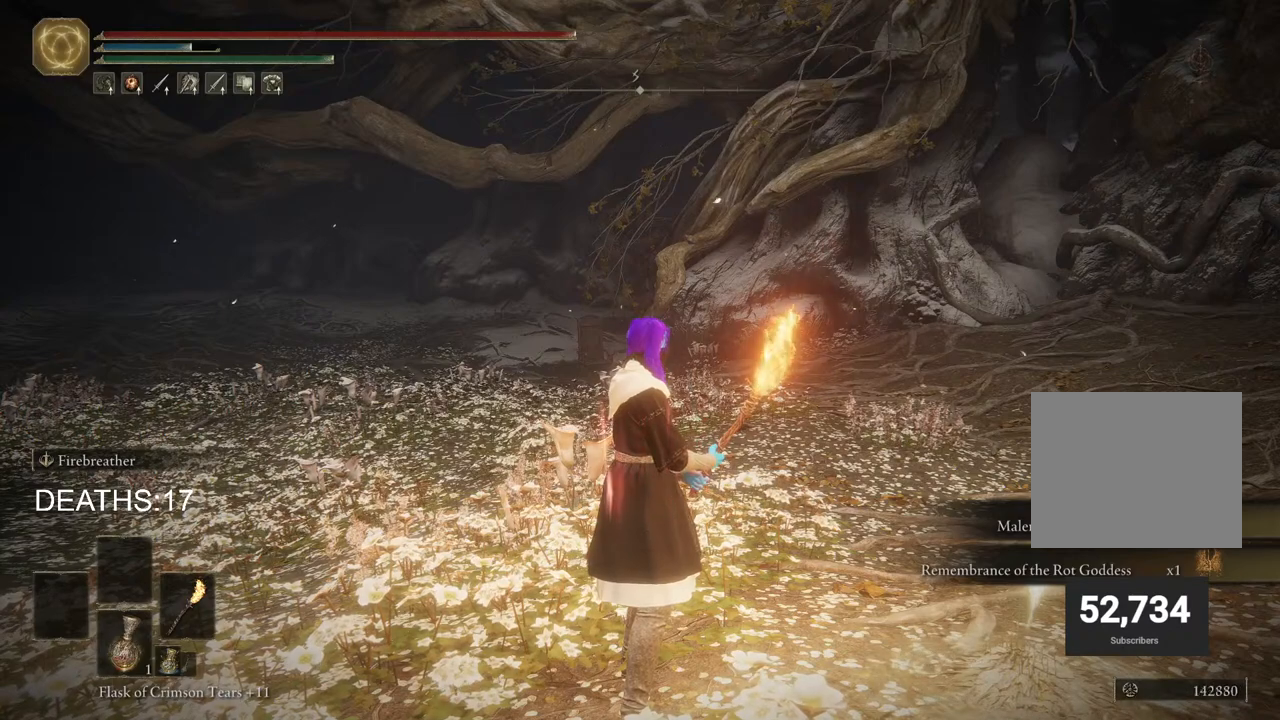
{"buttons": [], "left_stick": "center", "right_stick": "center", "events": []}
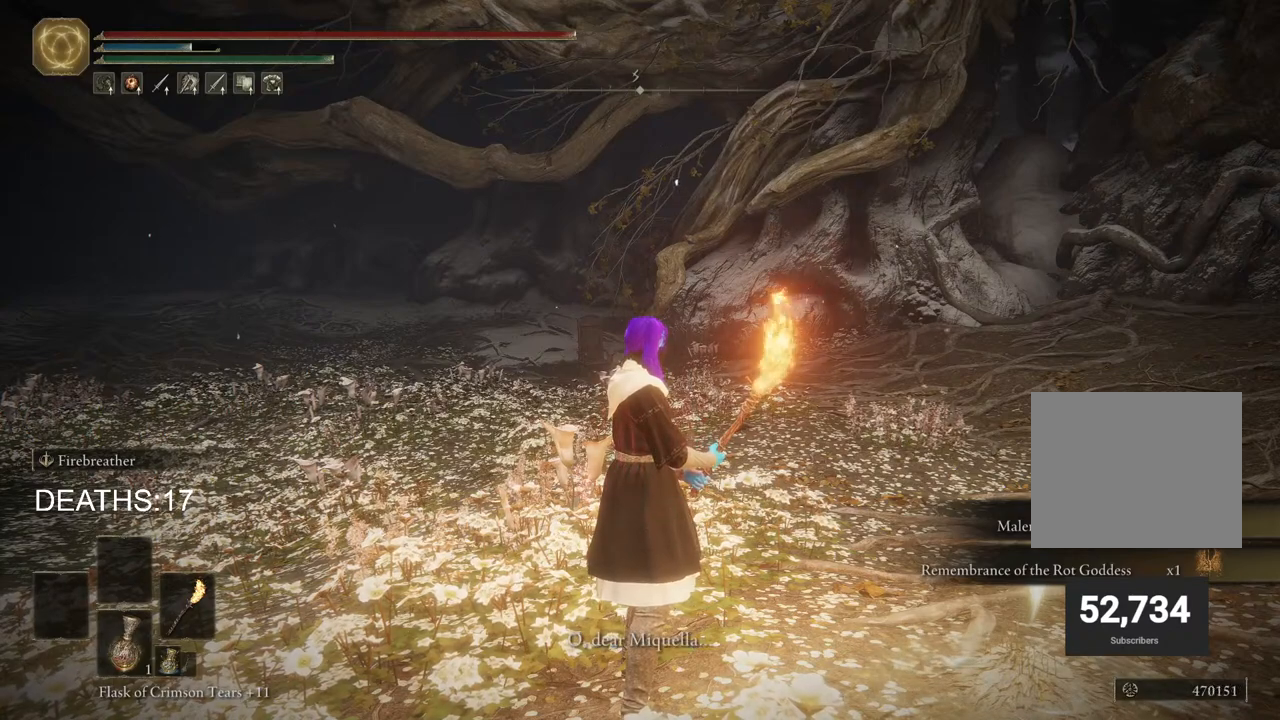
{"buttons": [], "left_stick": "center", "right_stick": "center", "events": []}
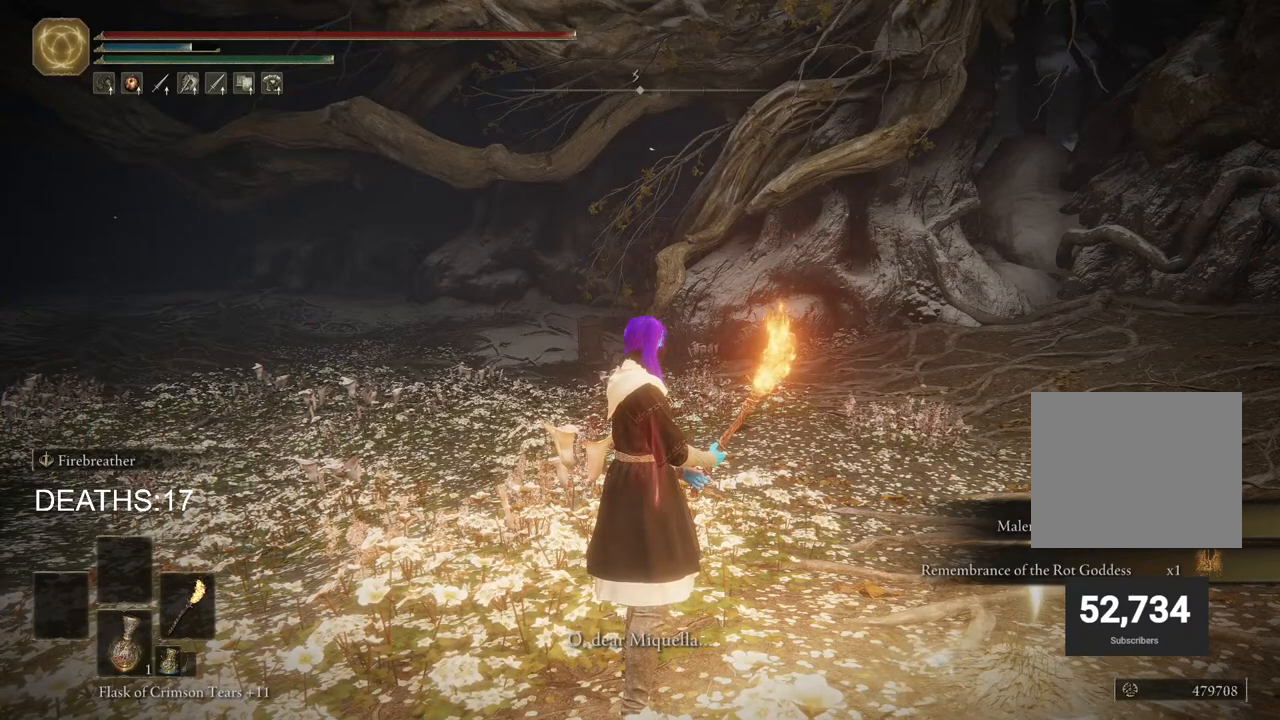
{"buttons": [], "left_stick": "center", "right_stick": "center", "events": []}
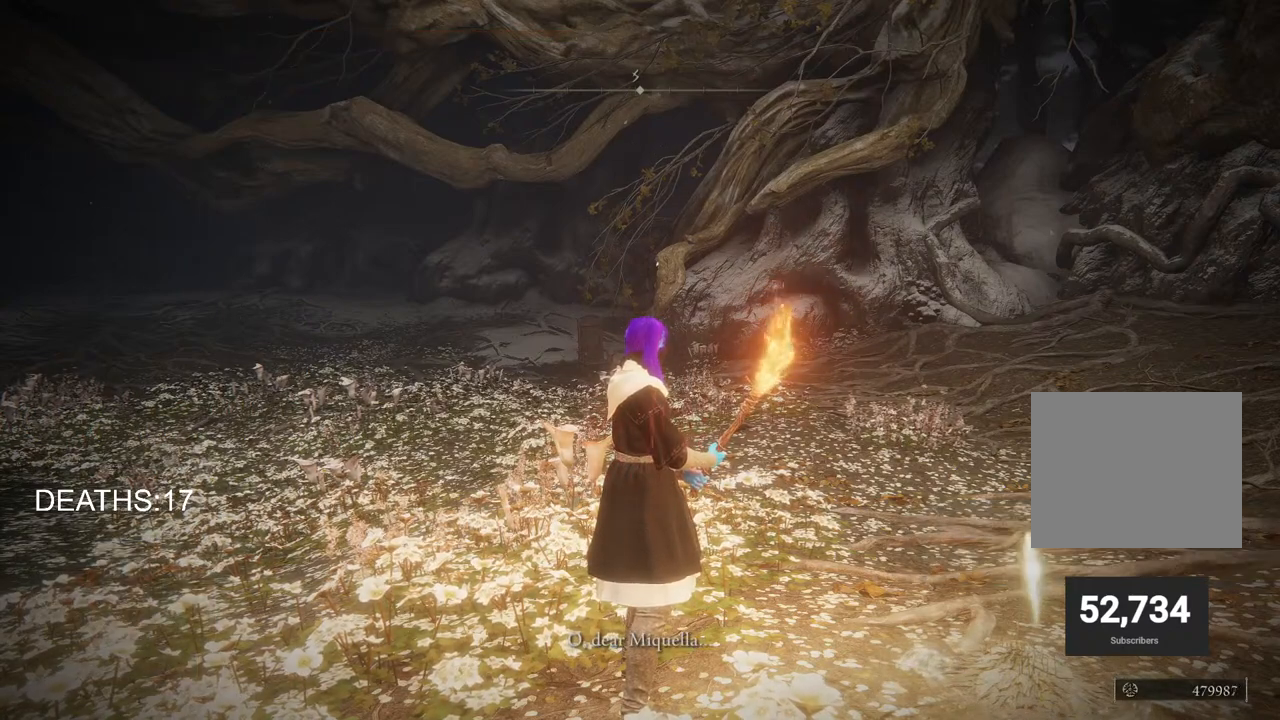
{"buttons": [], "left_stick": "center", "right_stick": "center", "events": []}
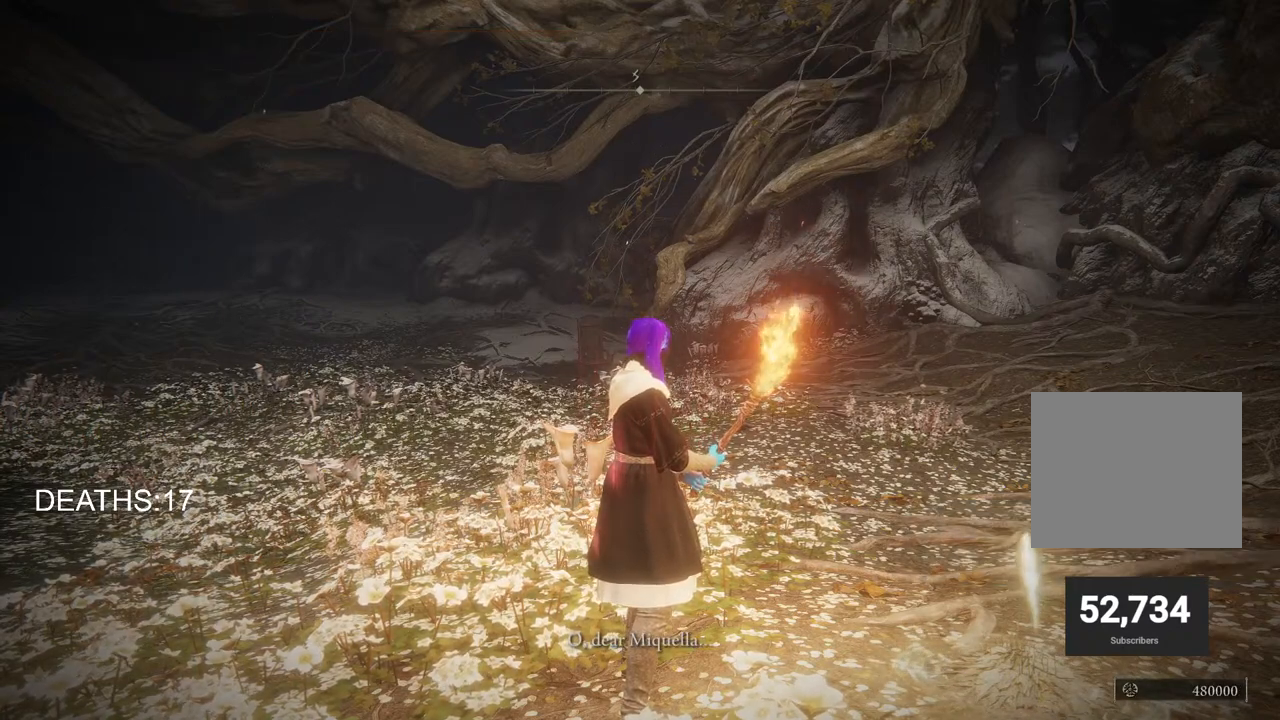
{"buttons": [], "left_stick": "center", "right_stick": "center", "events": []}
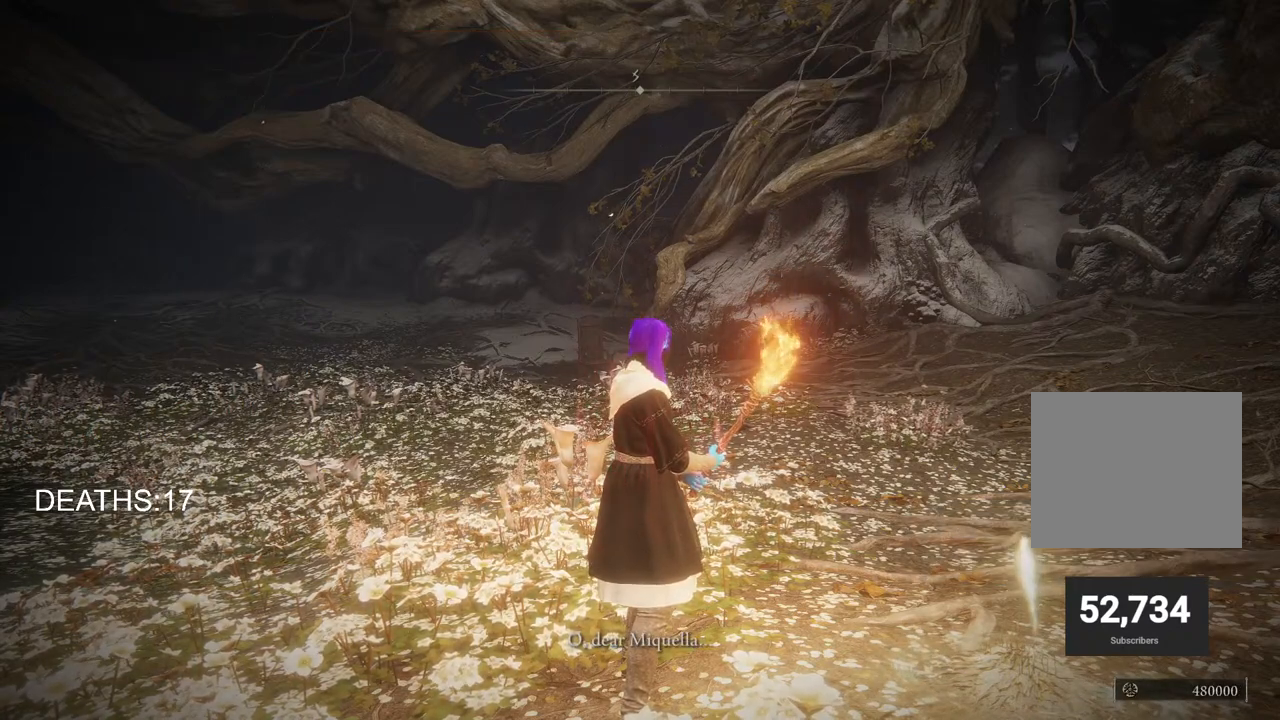
{"buttons": [], "left_stick": "center", "right_stick": "center", "events": [[50, "left_stick", "right"], [250, "left_stick", "center"]]}
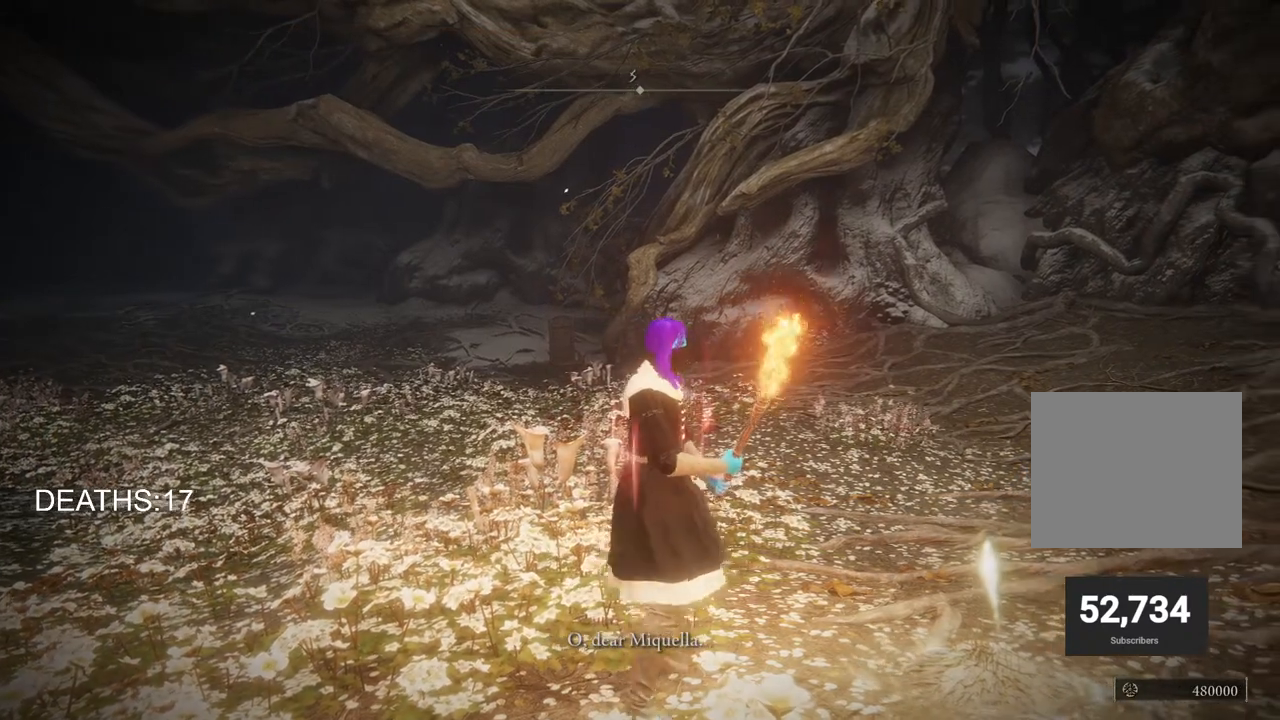
{"buttons": ["TRIANGLE"], "left_stick": "center", "right_stick": "center", "events": [[200, "left_stick", "right"], [317, "TRIANGLE", "down"], [433, "TRIANGLE", "up"], [433, "left_stick", "center"], [500, "TRIANGLE", "down"]]}
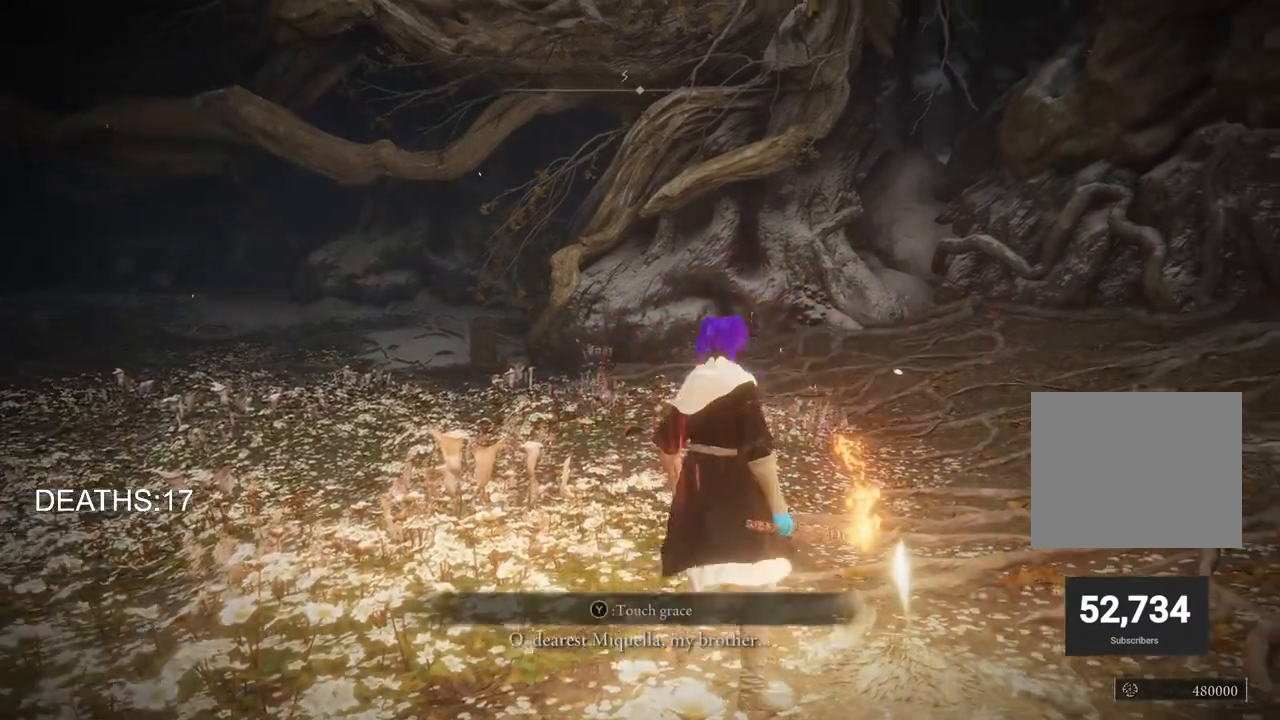
{"buttons": [], "left_stick": "center", "right_stick": "center", "events": [[117, "TRIANGLE", "up"]]}